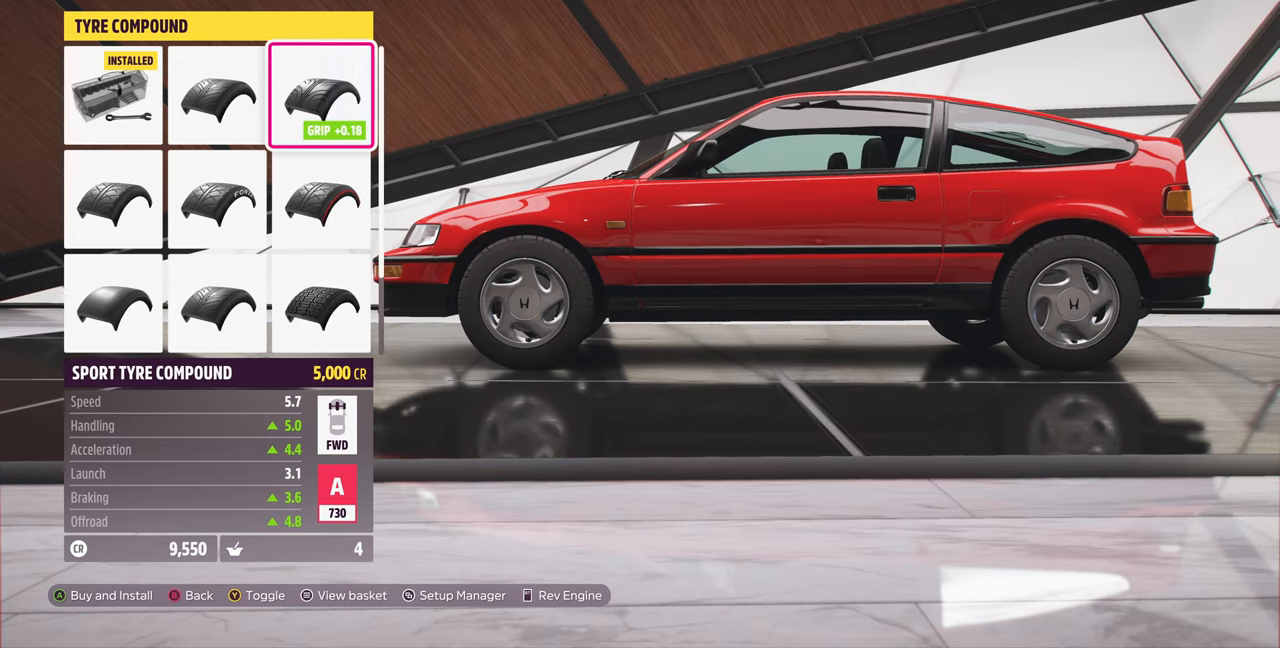
Gameplay with a controller (PlayStation layout); each line is a JSON object with the inputs held at the frame after it. "events" lists button and stick changes between this image and that frame as [ms after this image, input, new state], when the widget could be followed in between. Not read: START.
{"buttons": [], "left_stick": "center", "right_stick": "center", "events": [[33, "DPAD_LEFT", "down"], [133, "DPAD_LEFT", "up"], [233, "DPAD_LEFT", "down"], [366, "DPAD_LEFT", "up"]]}
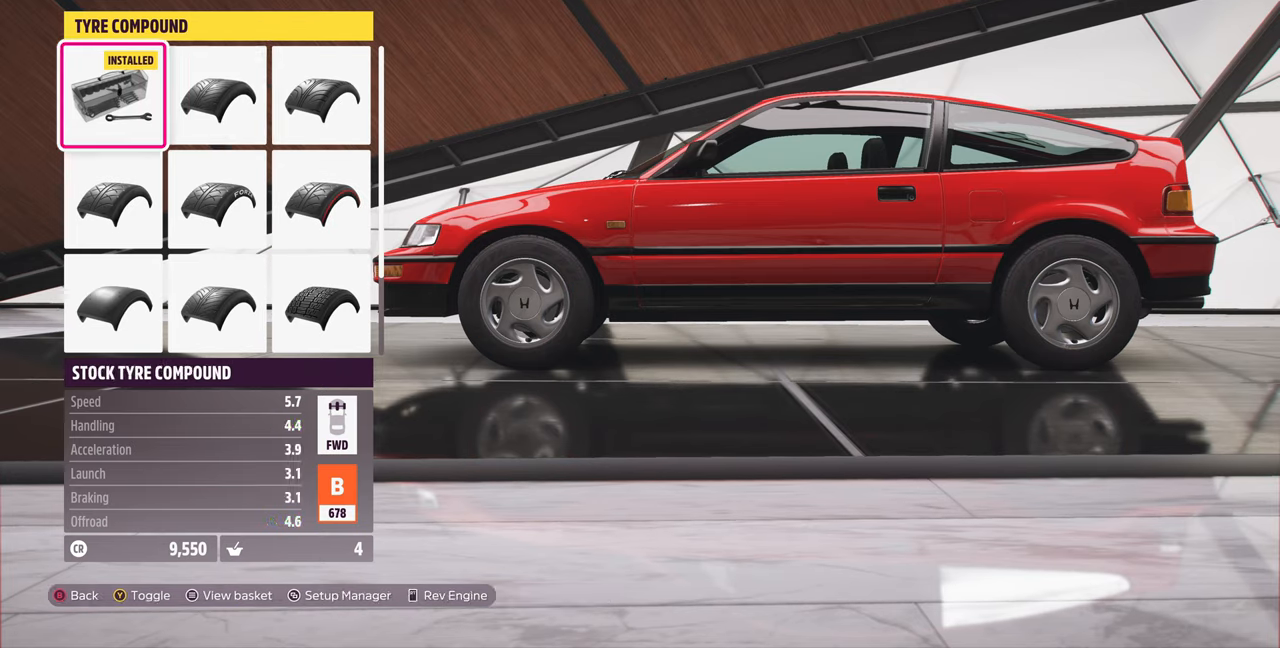
{"buttons": [], "left_stick": "center", "right_stick": "center", "events": [[33, "DPAD_RIGHT", "down"], [100, "DPAD_RIGHT", "up"], [233, "DPAD_RIGHT", "down"], [333, "DPAD_RIGHT", "up"]]}
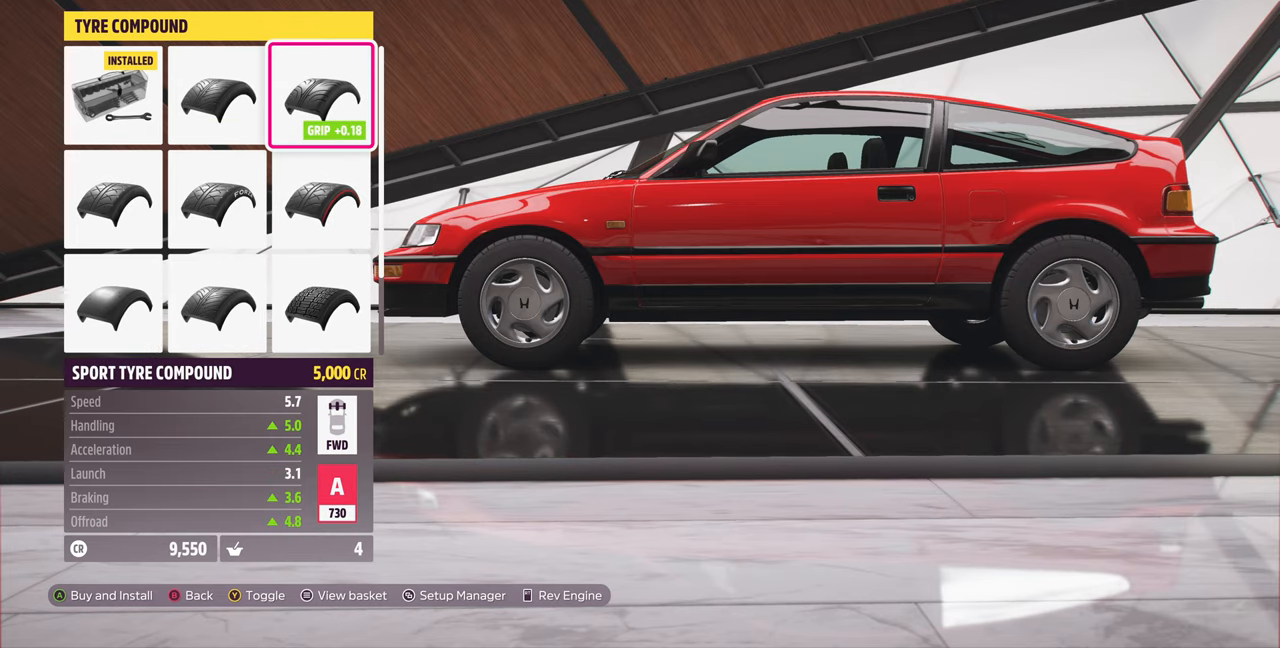
{"buttons": [], "left_stick": "center", "right_stick": "left", "events": [[100, "DPAD_DOWN", "down"], [233, "DPAD_DOWN", "up"], [233, "right_stick", "left"]]}
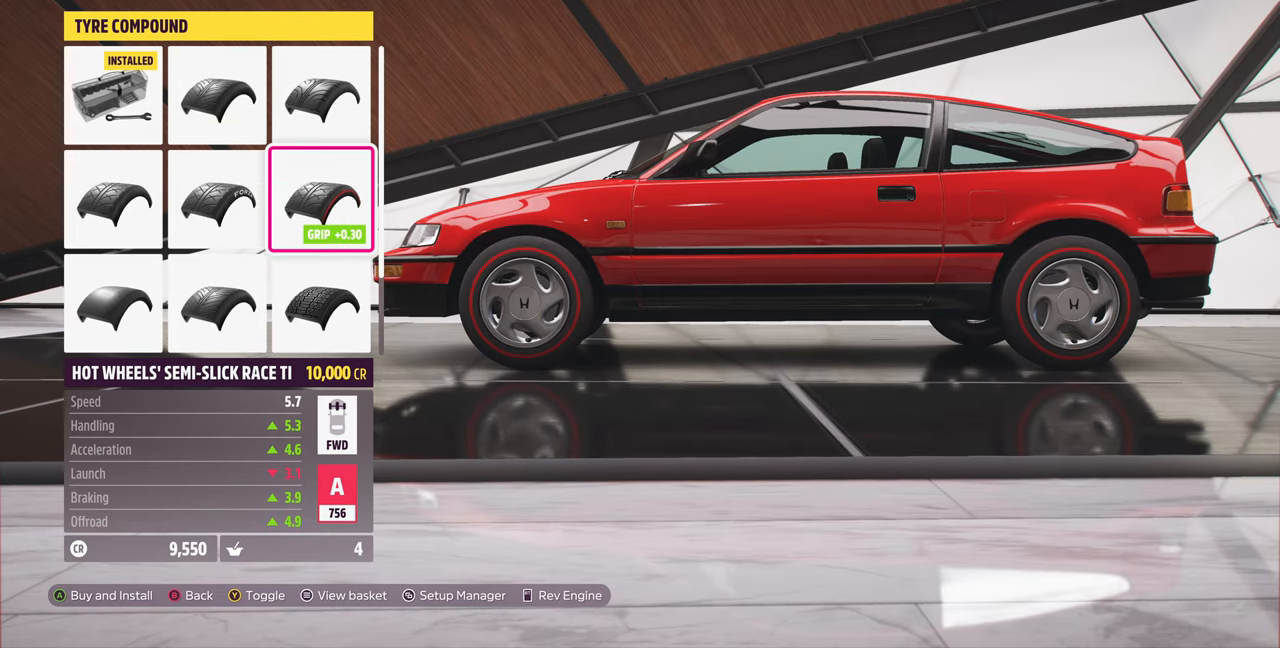
{"buttons": [], "left_stick": "center", "right_stick": "left", "events": [[300, "right_stick", "center"], [433, "right_stick", "left"]]}
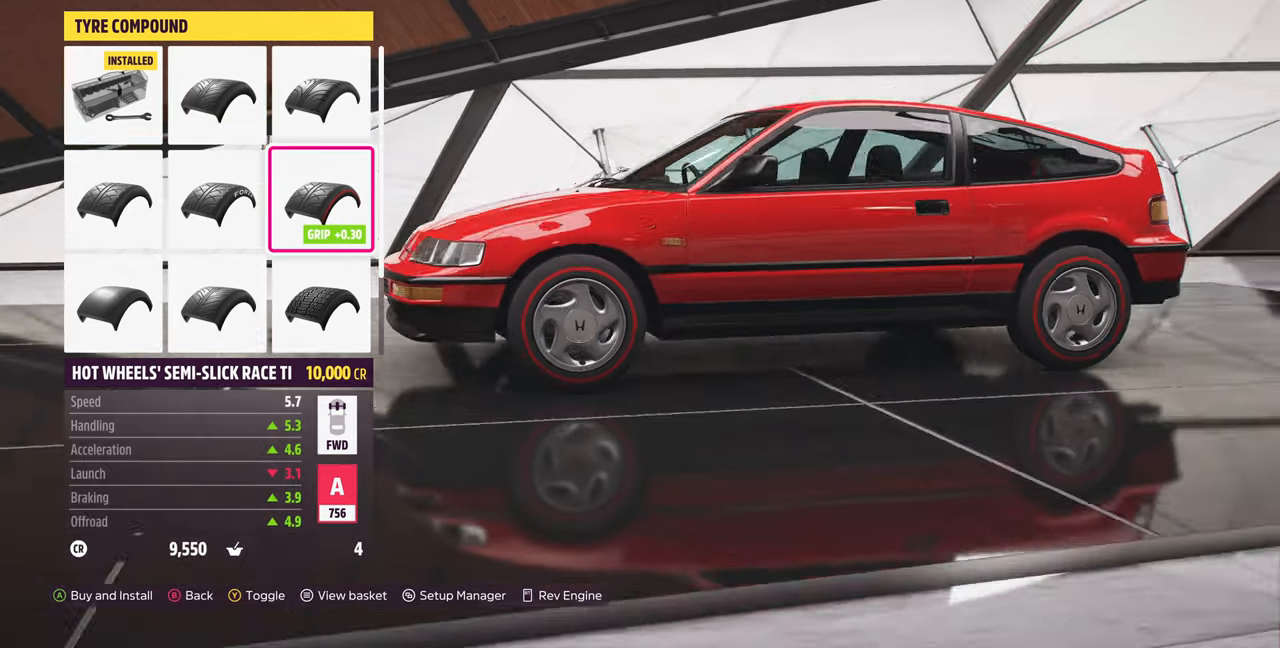
{"buttons": [], "left_stick": "center", "right_stick": "center", "events": [[300, "right_stick", "center"]]}
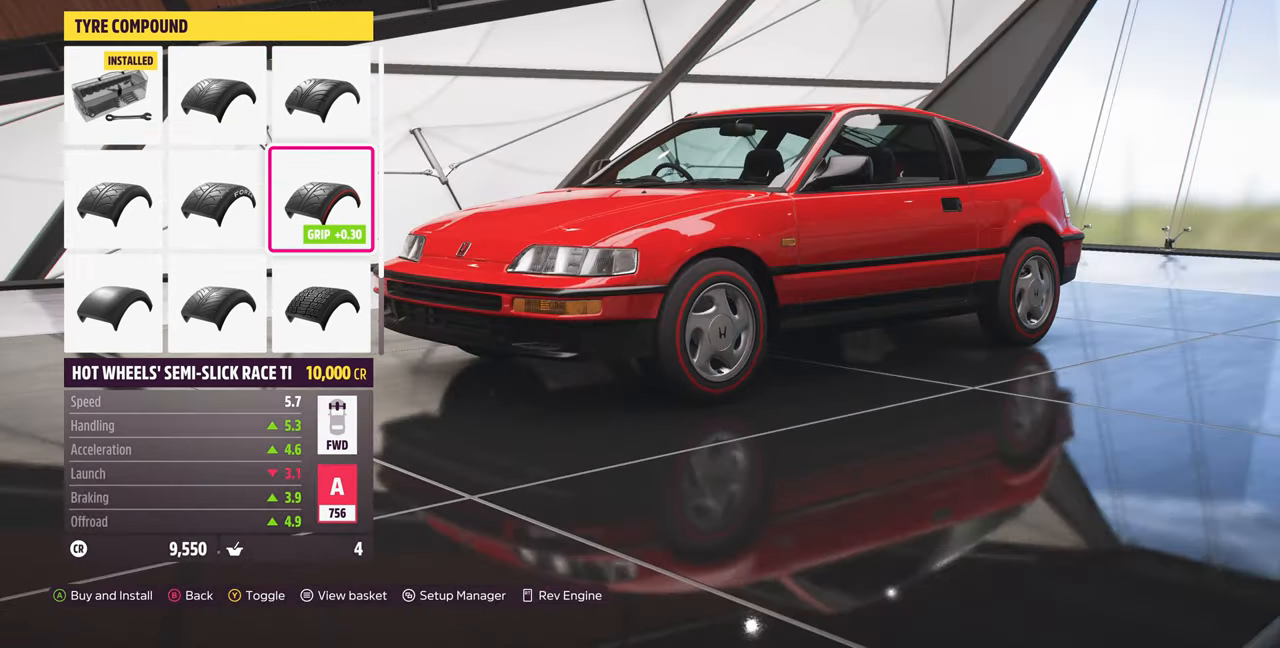
{"buttons": [], "left_stick": "center", "right_stick": "right", "events": [[266, "right_stick", "right"]]}
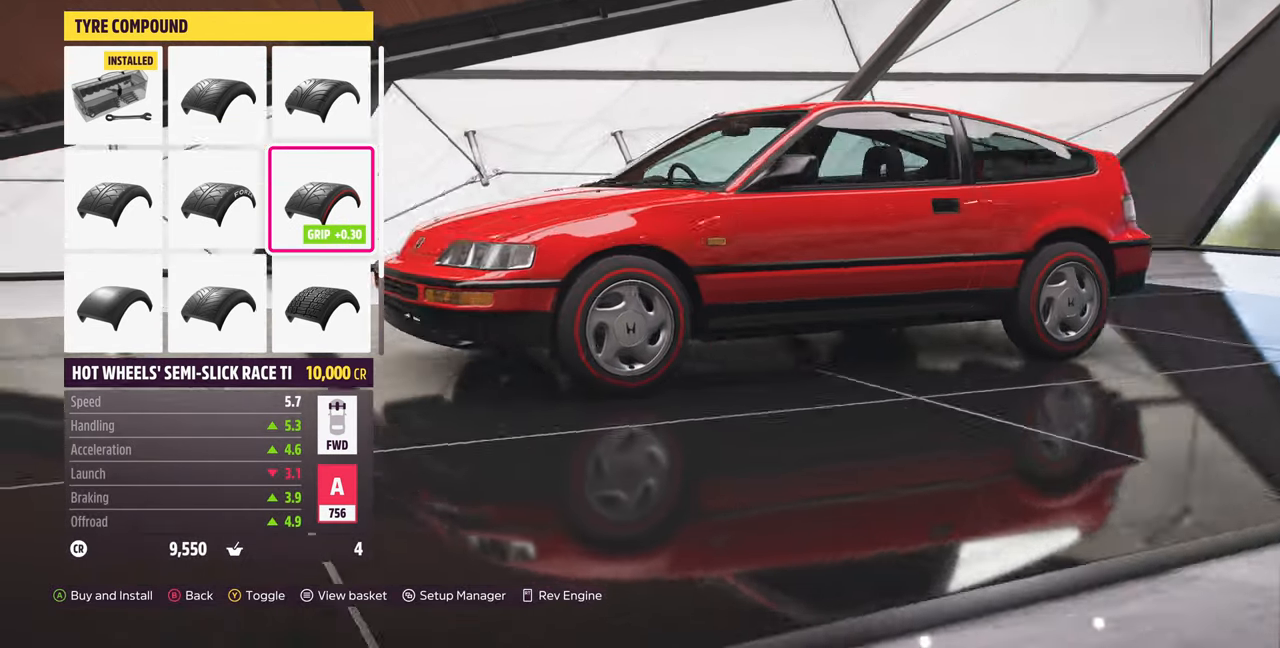
{"buttons": [], "left_stick": "center", "right_stick": "right", "events": []}
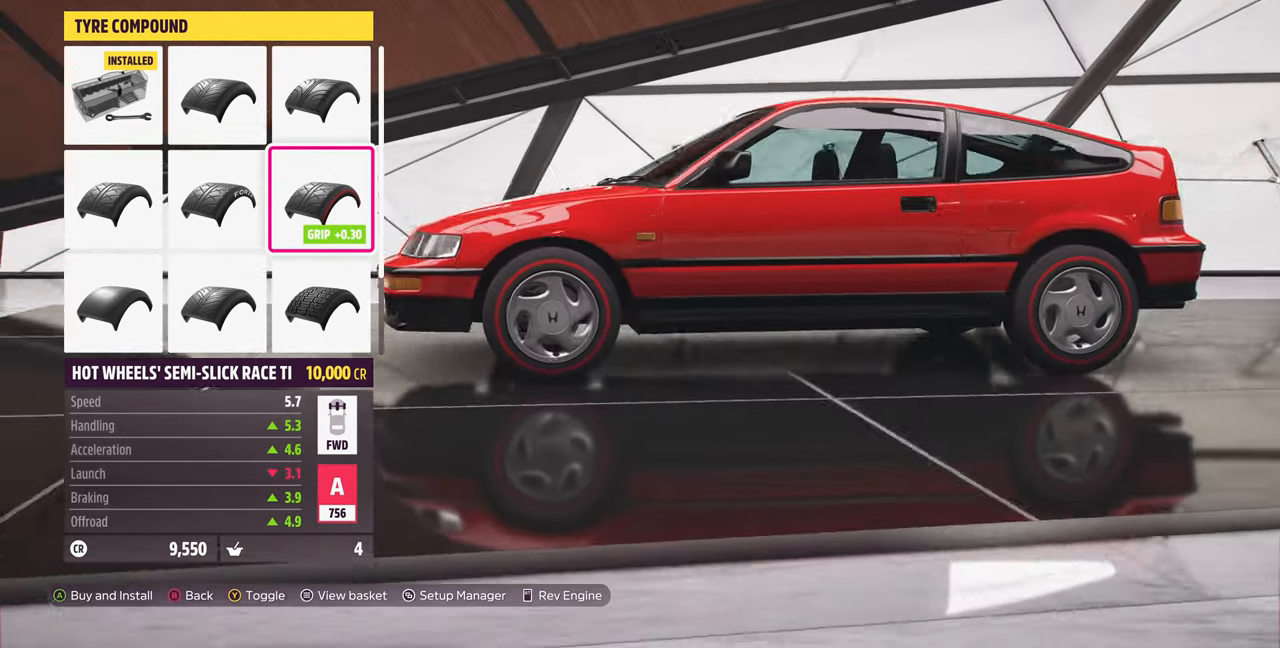
{"buttons": [], "left_stick": "center", "right_stick": "right", "events": []}
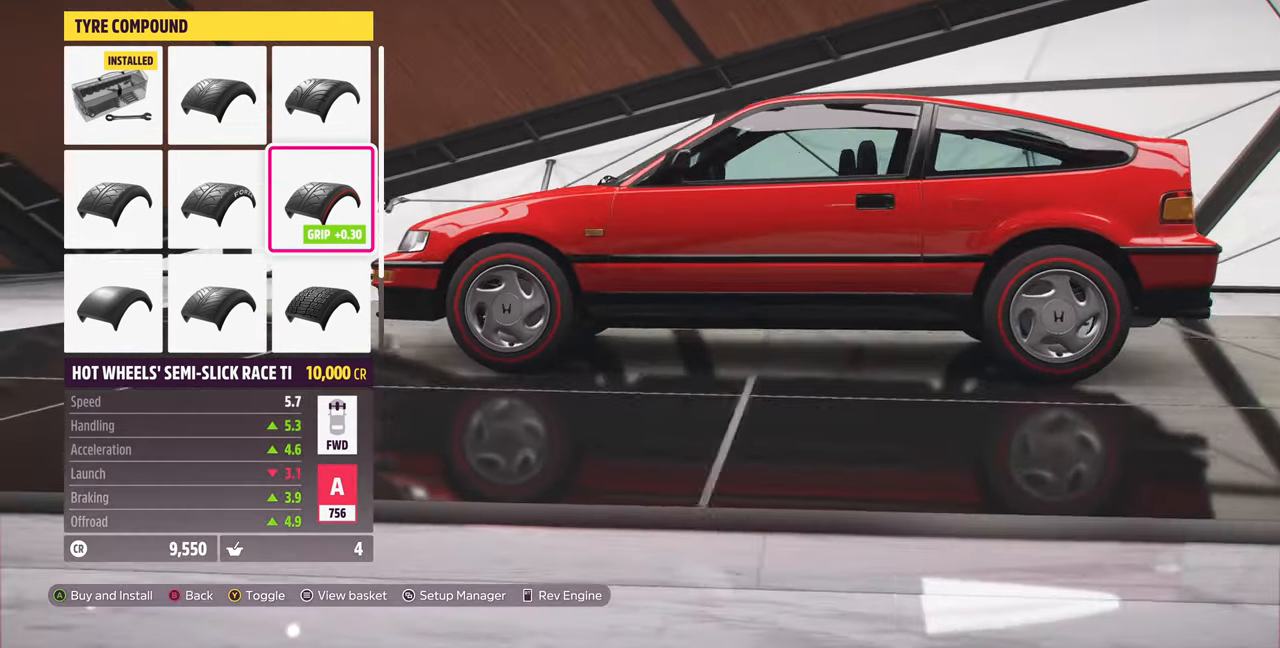
{"buttons": [], "left_stick": "center", "right_stick": "right", "events": []}
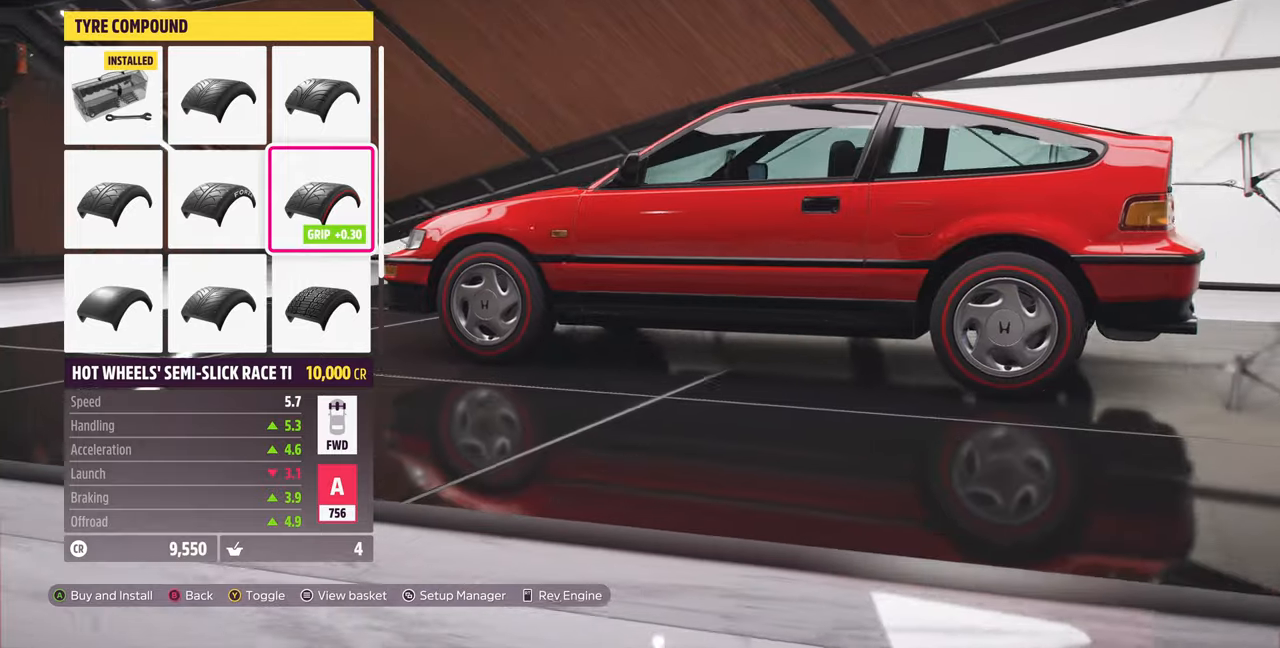
{"buttons": [], "left_stick": "center", "right_stick": "center", "events": [[300, "right_stick", "center"]]}
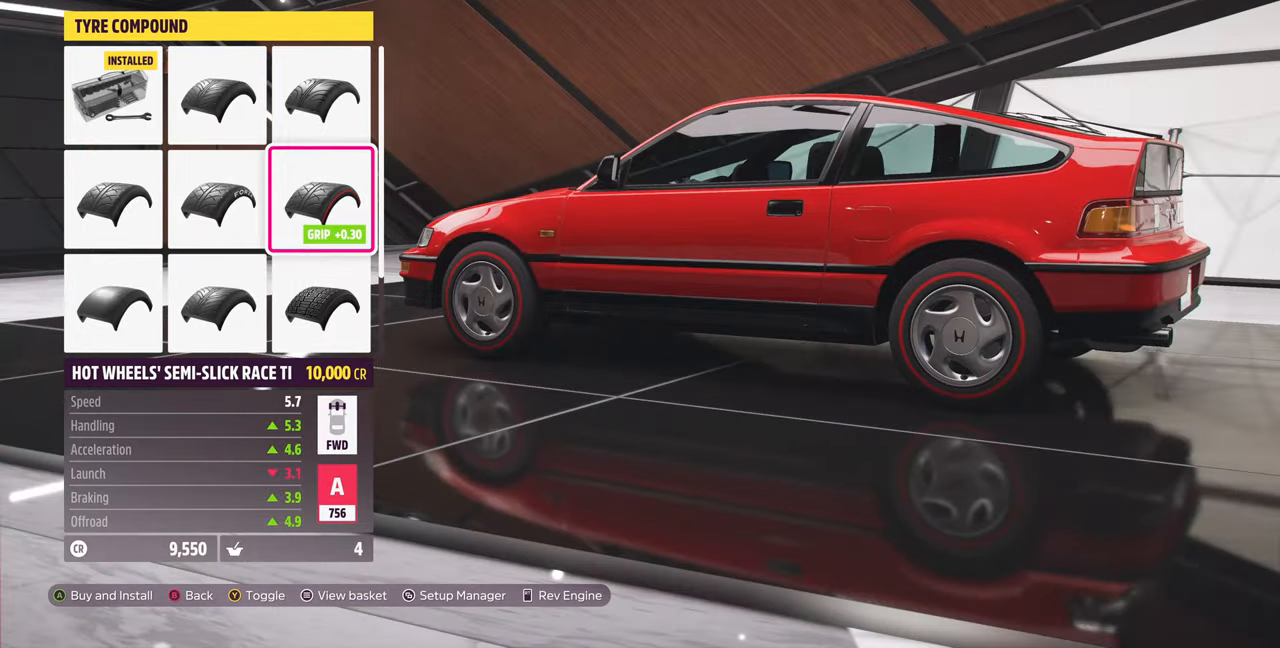
{"buttons": [], "left_stick": "center", "right_stick": "center", "events": []}
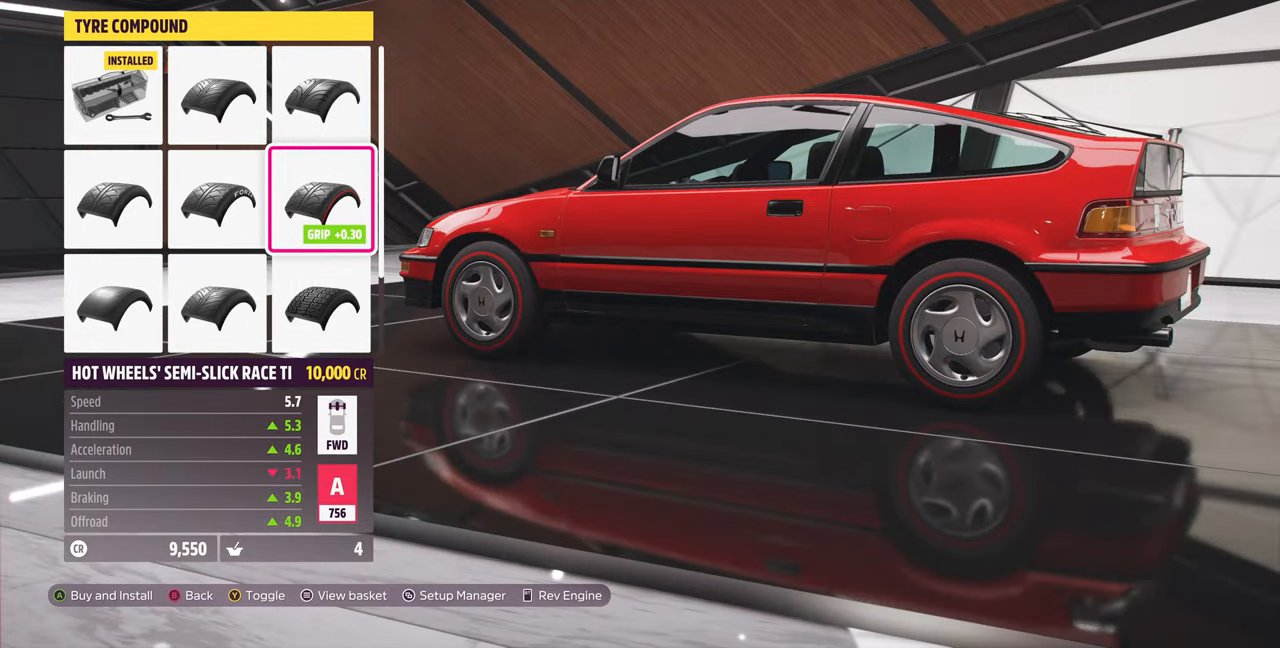
{"buttons": [], "left_stick": "center", "right_stick": "right", "events": [[300, "right_stick", "right"]]}
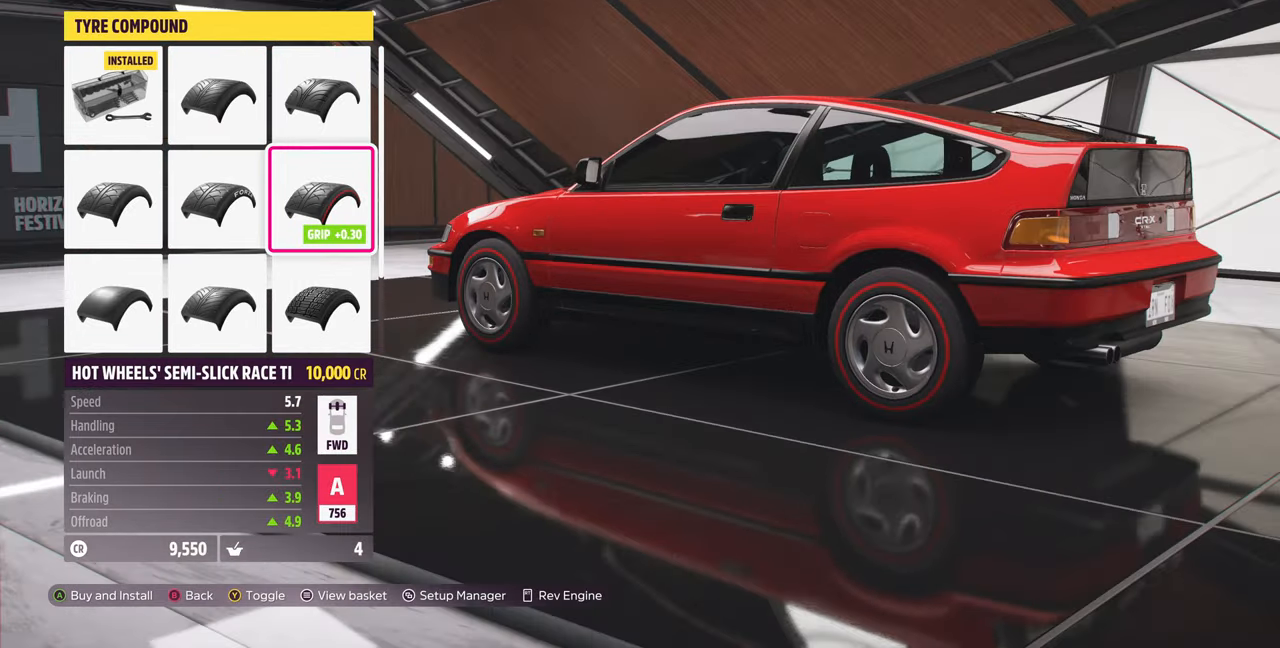
{"buttons": [], "left_stick": "center", "right_stick": "center", "events": [[67, "right_stick", "center"], [267, "CIRCLE", "down"], [367, "CIRCLE", "up"]]}
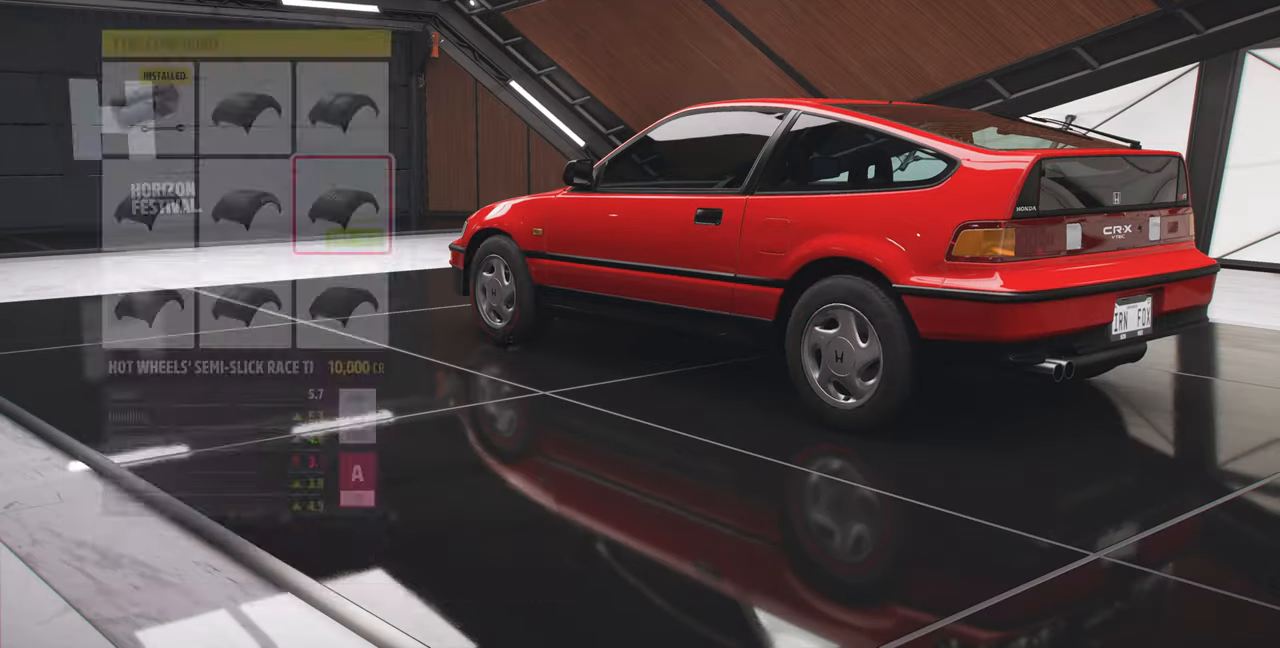
{"buttons": [], "left_stick": "center", "right_stick": "center", "events": []}
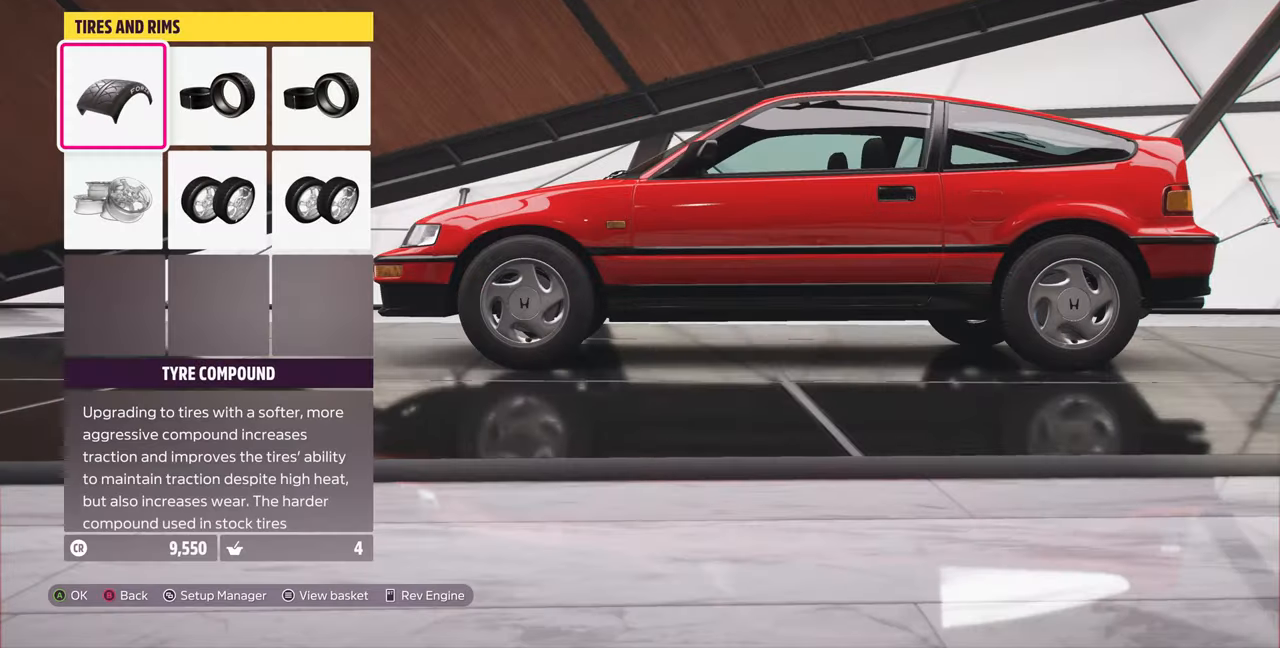
{"buttons": [], "left_stick": "center", "right_stick": "center", "events": [[267, "CIRCLE", "down"], [400, "CIRCLE", "up"]]}
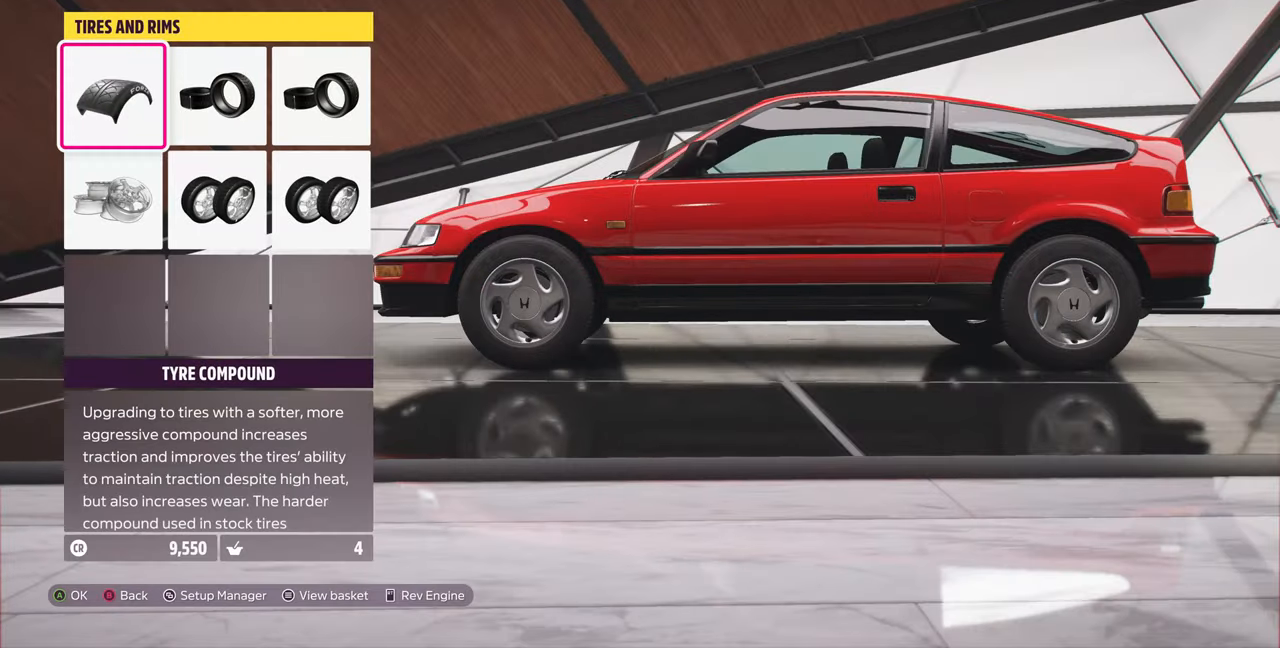
{"buttons": [], "left_stick": "center", "right_stick": "center", "events": []}
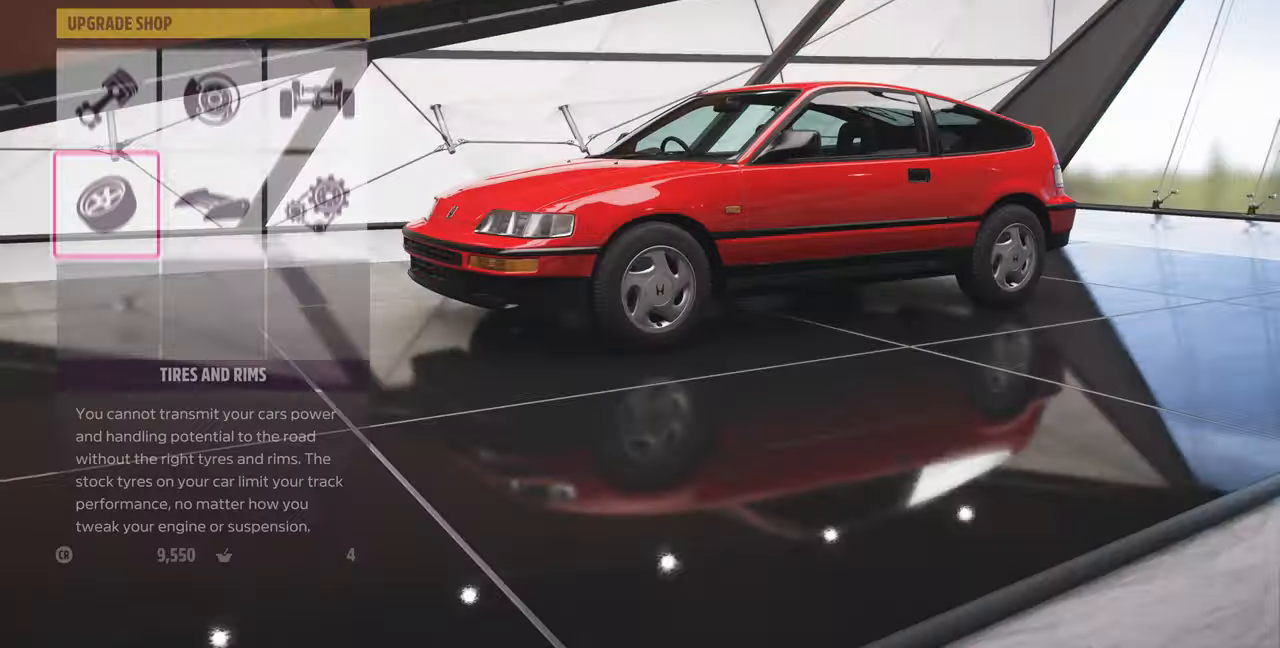
{"buttons": [], "left_stick": "center", "right_stick": "center", "events": [[167, "DPAD_UP", "down"], [334, "CROSS", "down"], [334, "DPAD_UP", "up"], [467, "CROSS", "up"]]}
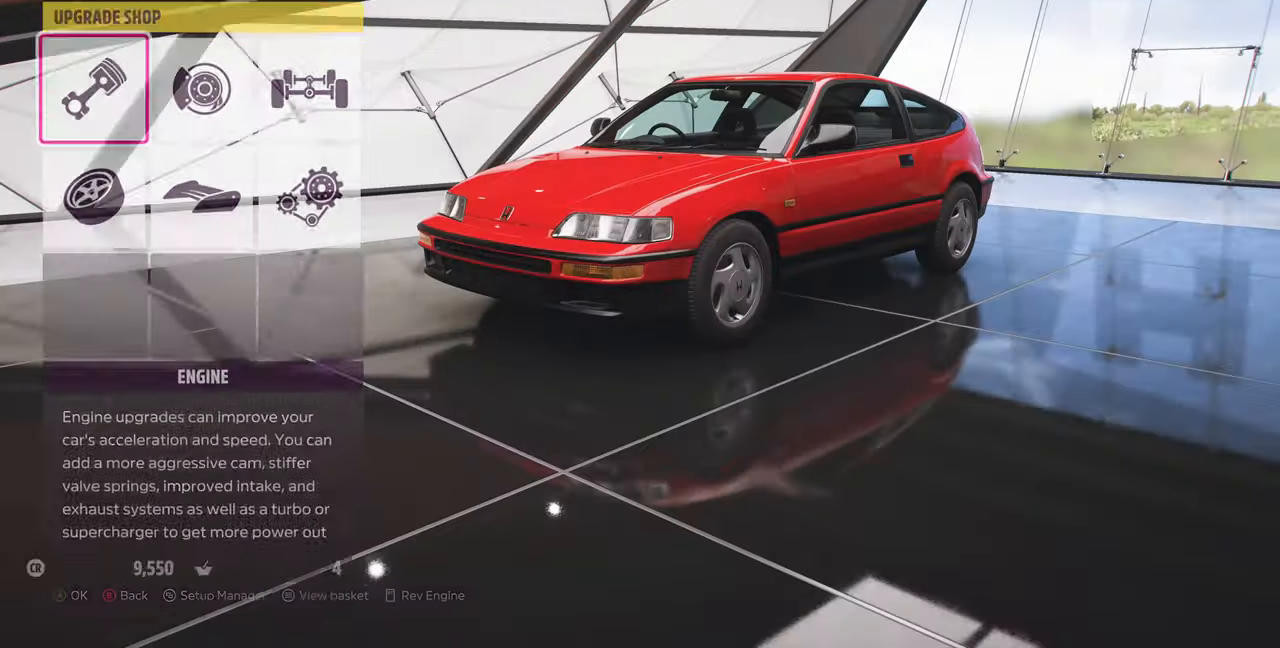
{"buttons": ["DPAD_DOWN"], "left_stick": "center", "right_stick": "center", "events": [[500, "DPAD_DOWN", "down"]]}
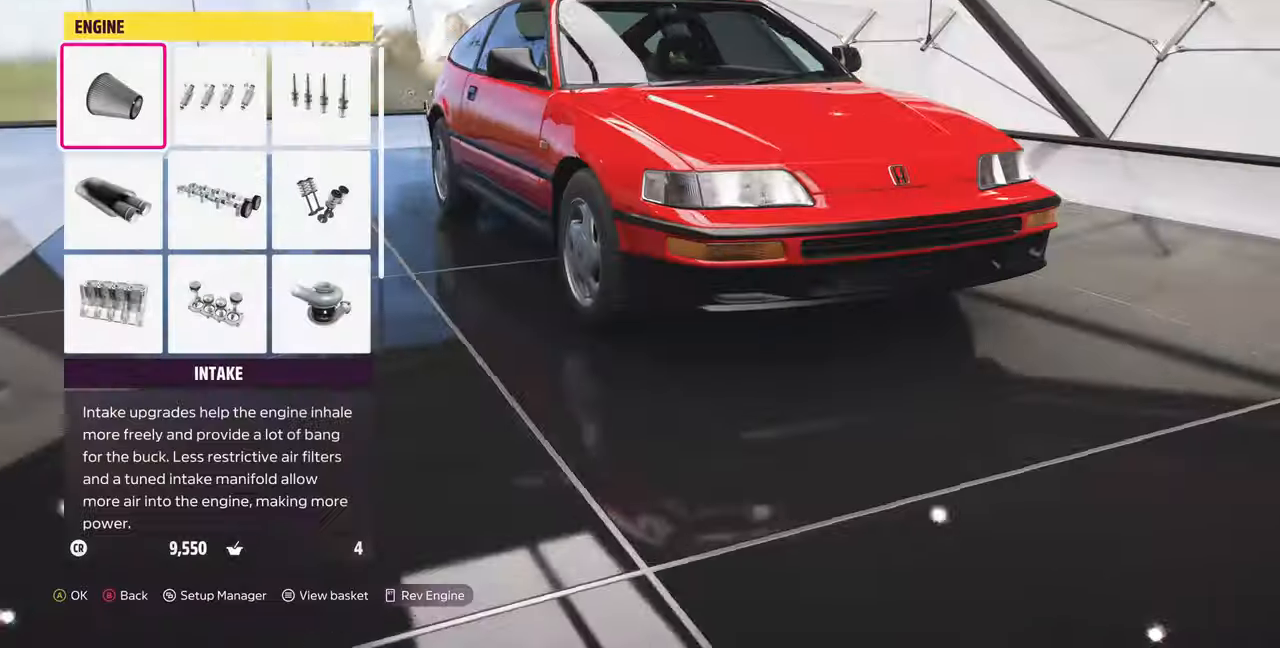
{"buttons": [], "left_stick": "center", "right_stick": "center", "events": [[100, "DPAD_DOWN", "up"], [234, "DPAD_RIGHT", "down"], [467, "DPAD_RIGHT", "up"]]}
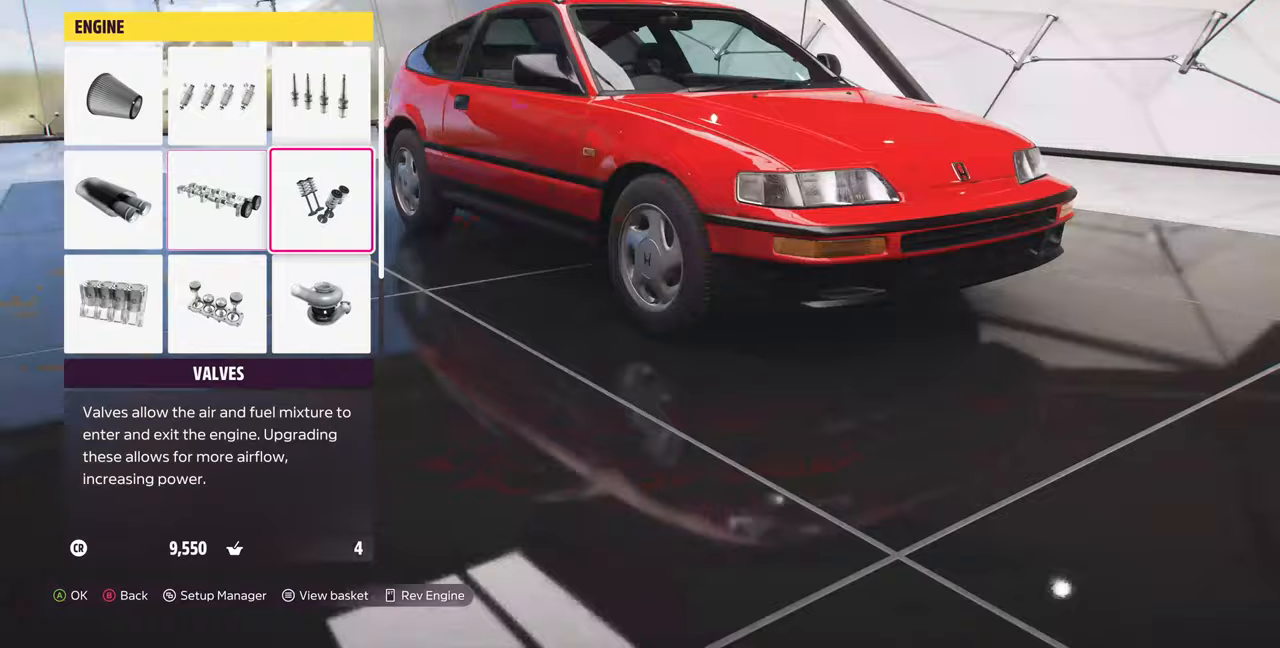
{"buttons": [], "left_stick": "center", "right_stick": "center", "events": [[67, "DPAD_DOWN", "down"], [133, "DPAD_DOWN", "up"], [200, "CROSS", "down"], [333, "CROSS", "up"]]}
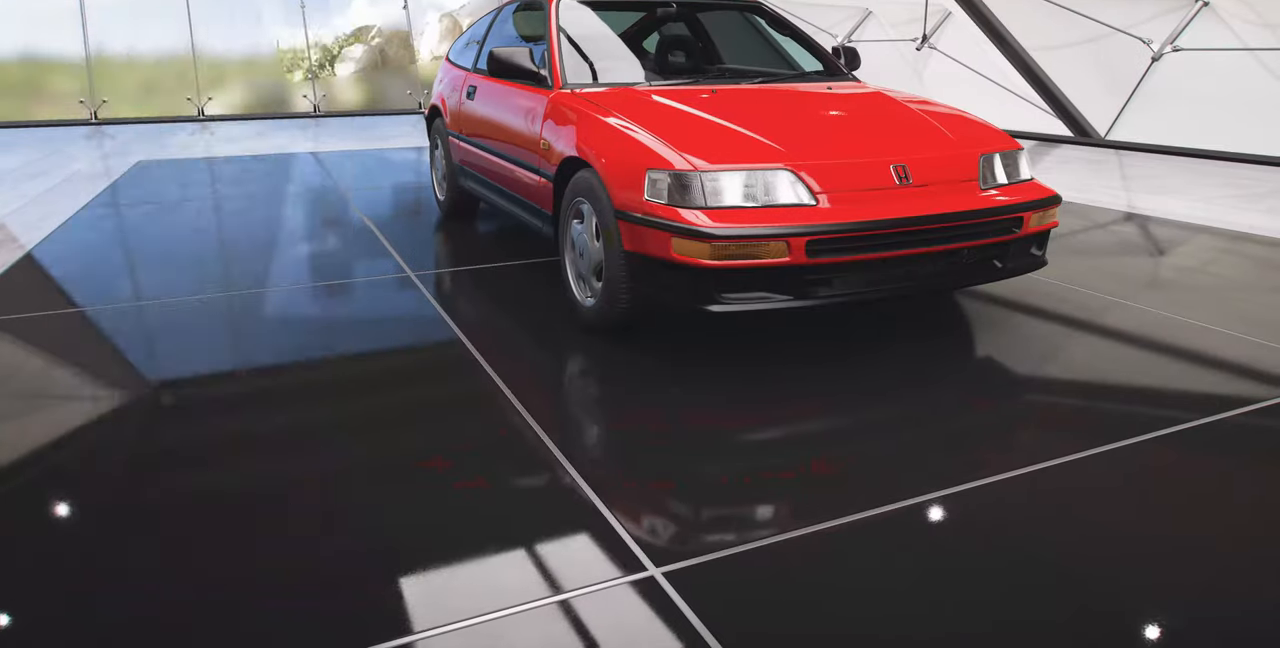
{"buttons": [], "left_stick": "center", "right_stick": "center", "events": []}
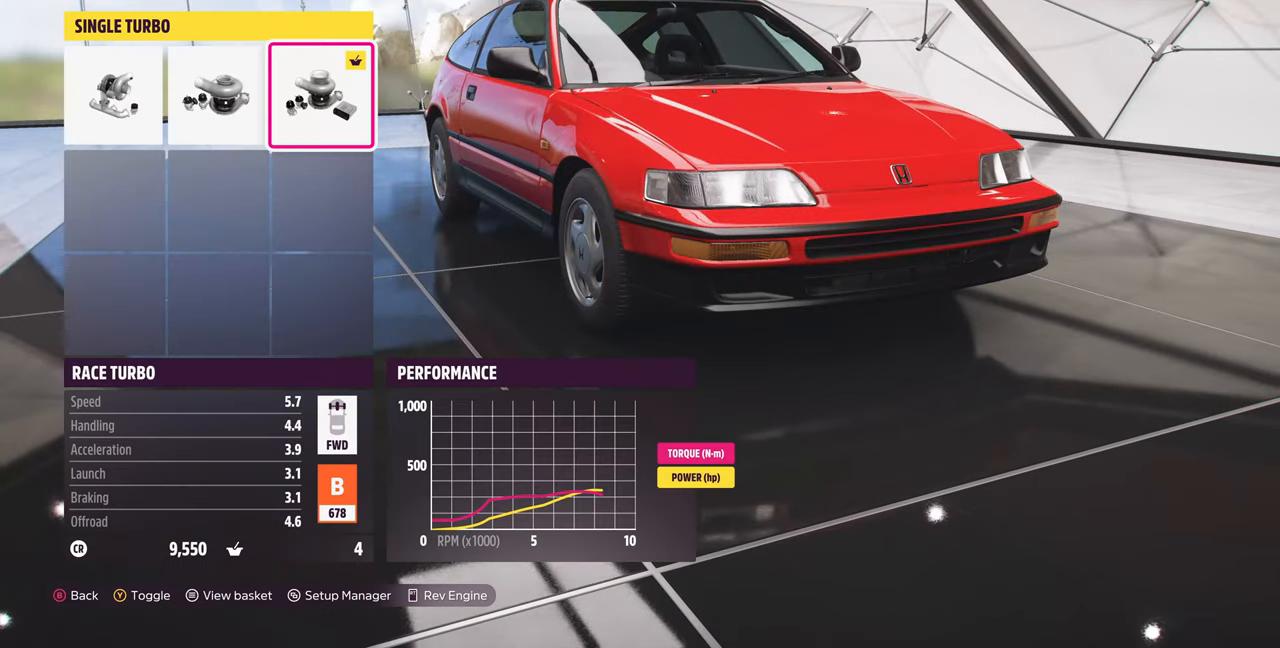
{"buttons": [], "left_stick": "center", "right_stick": "center", "events": [[300, "TRIANGLE", "down"], [433, "TRIANGLE", "up"]]}
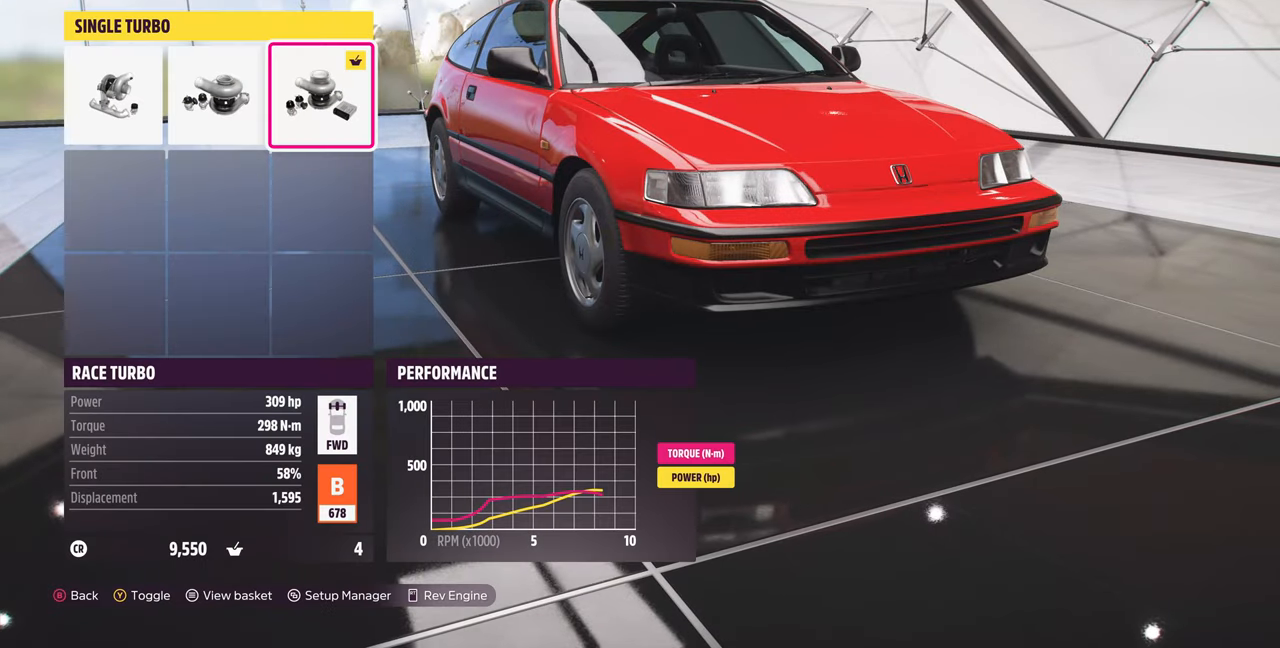
{"buttons": ["DPAD_LEFT"], "left_stick": "center", "right_stick": "center", "events": [[267, "DPAD_LEFT", "down"], [333, "DPAD_LEFT", "up"], [433, "DPAD_LEFT", "down"]]}
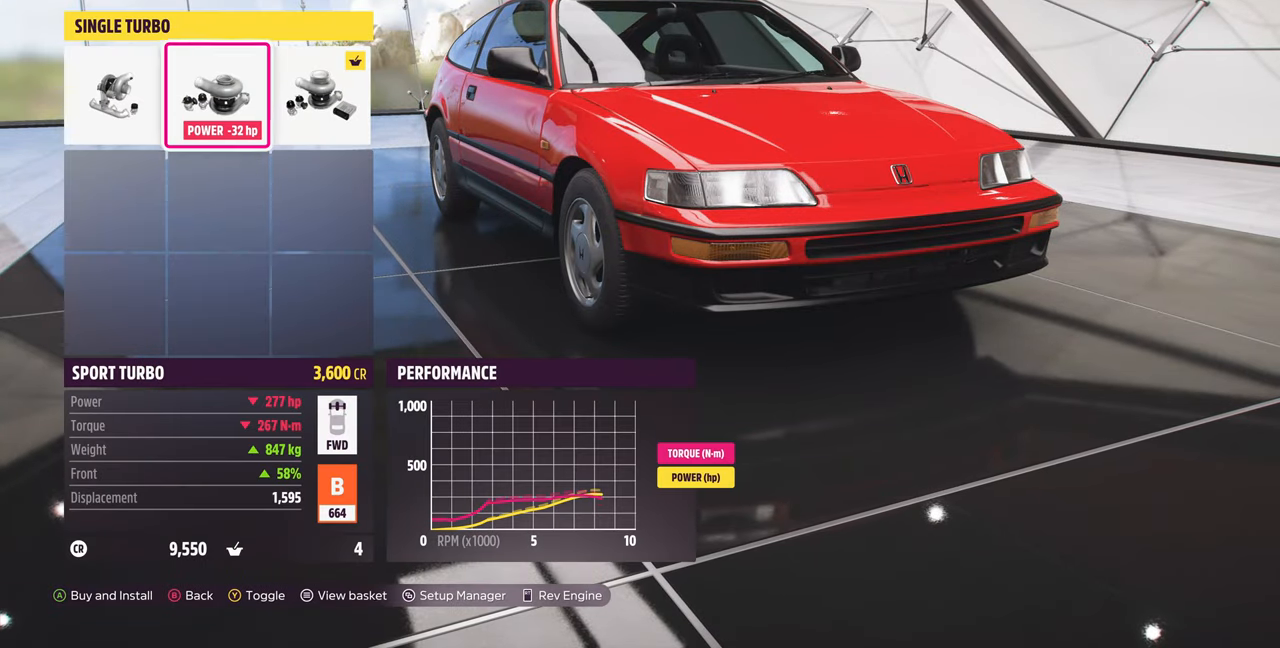
{"buttons": [], "left_stick": "center", "right_stick": "center", "events": [[100, "DPAD_LEFT", "up"], [367, "CROSS", "down"], [500, "CROSS", "up"]]}
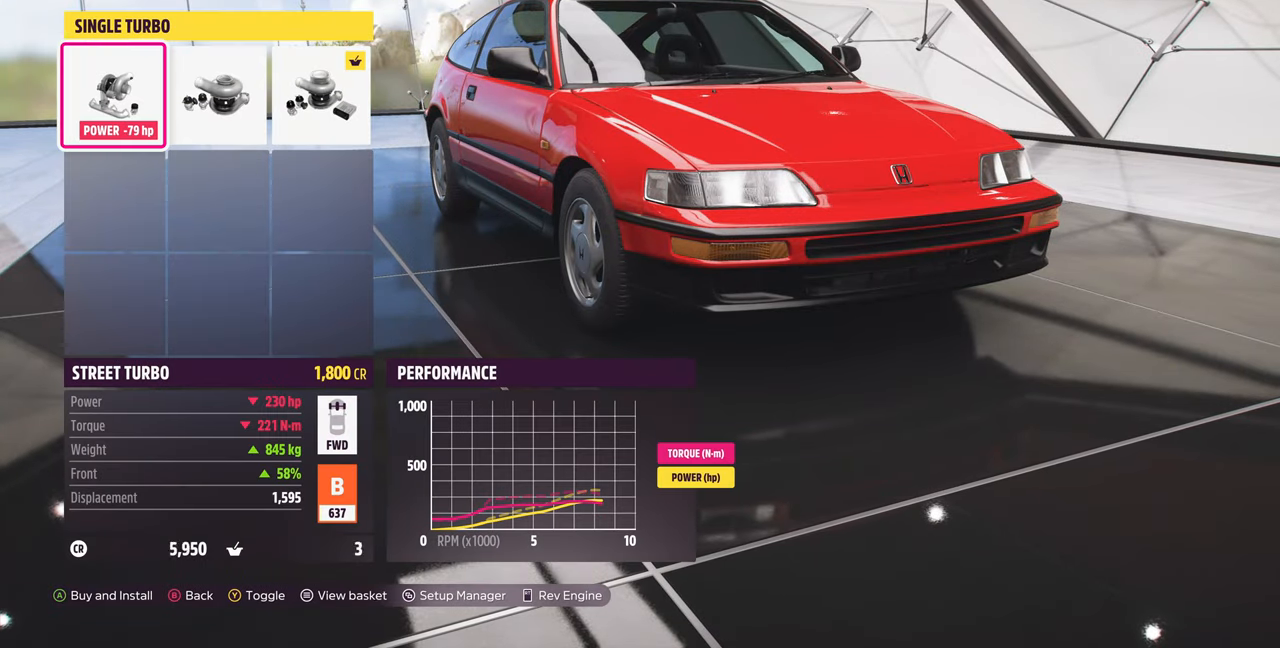
{"buttons": ["CROSS"], "left_stick": "center", "right_stick": "center", "events": [[433, "CROSS", "down"]]}
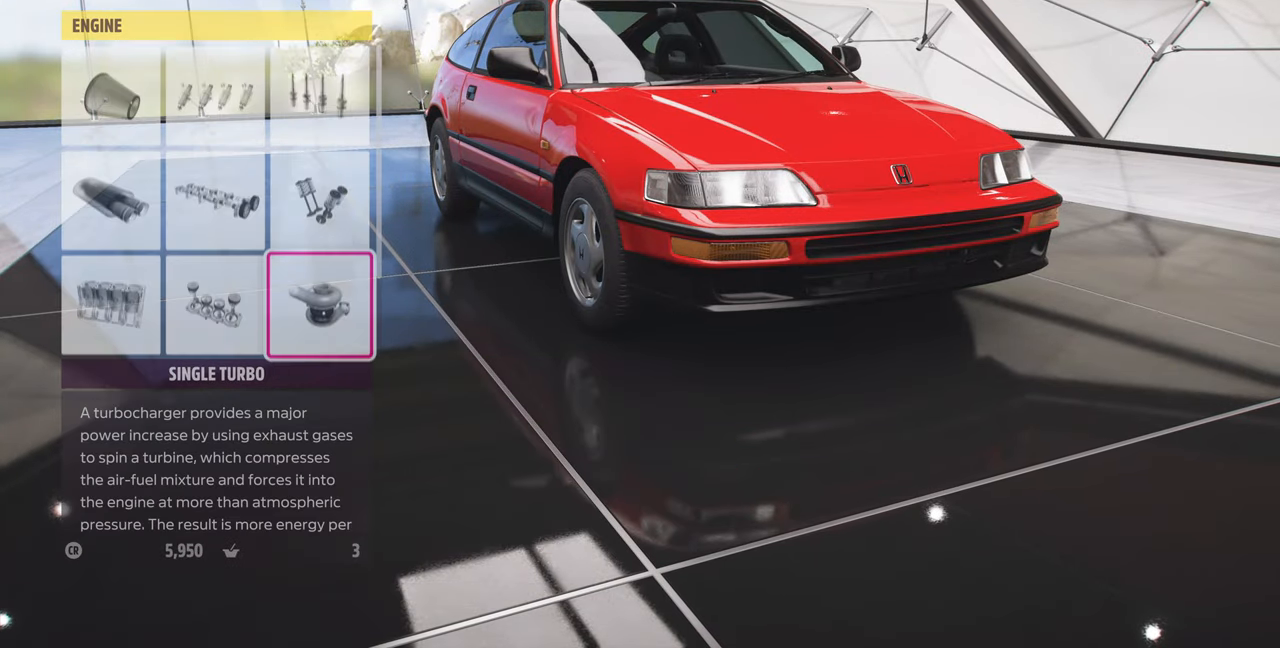
{"buttons": [], "left_stick": "center", "right_stick": "center", "events": [[100, "CROSS", "up"]]}
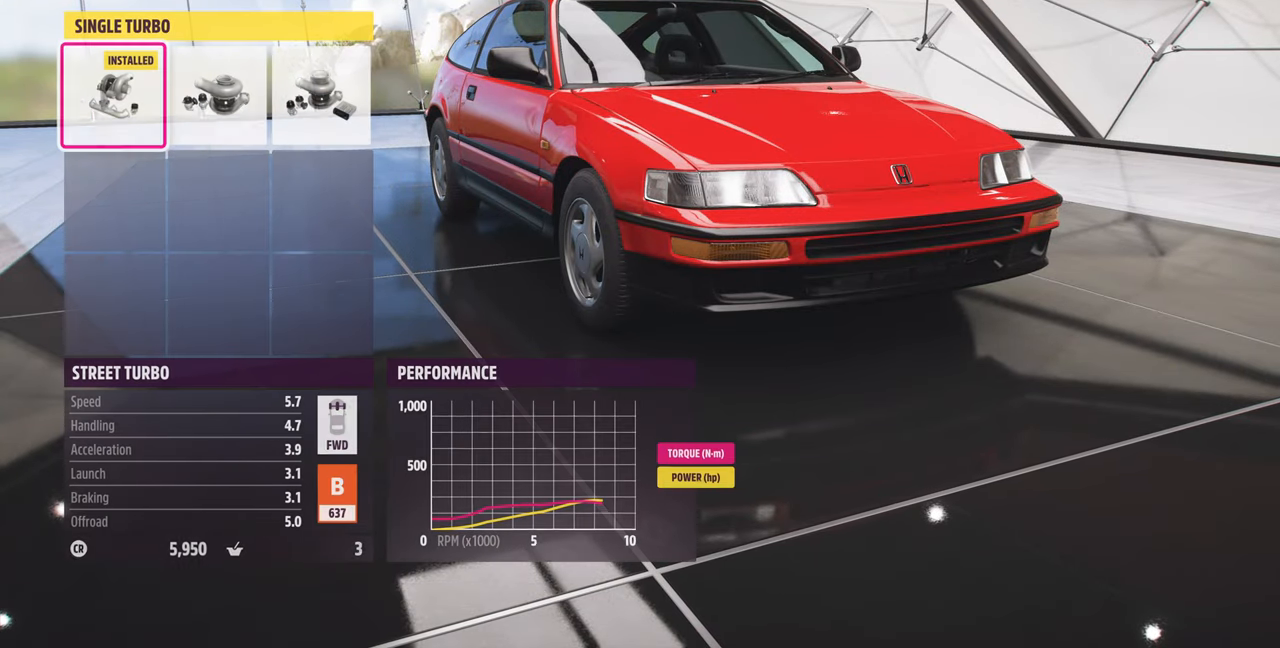
{"buttons": [], "left_stick": "center", "right_stick": "center", "events": [[100, "DPAD_RIGHT", "down"], [200, "DPAD_RIGHT", "up"], [333, "DPAD_RIGHT", "down"], [400, "DPAD_RIGHT", "up"]]}
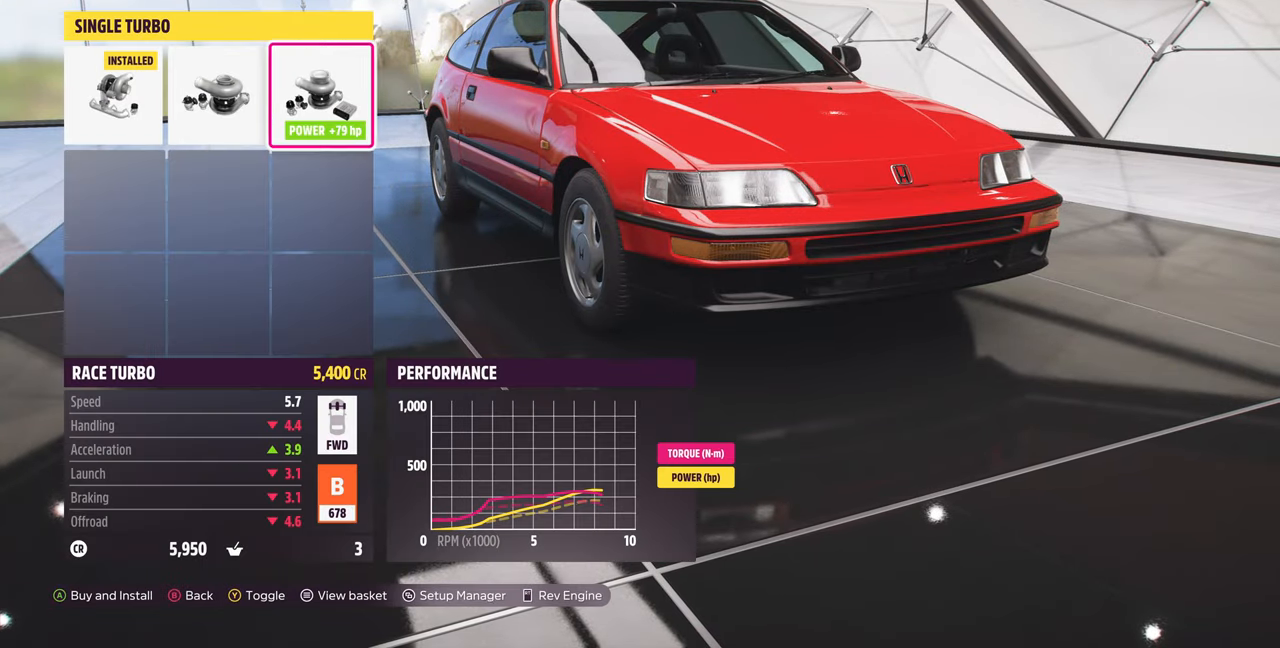
{"buttons": [], "left_stick": "center", "right_stick": "center", "events": []}
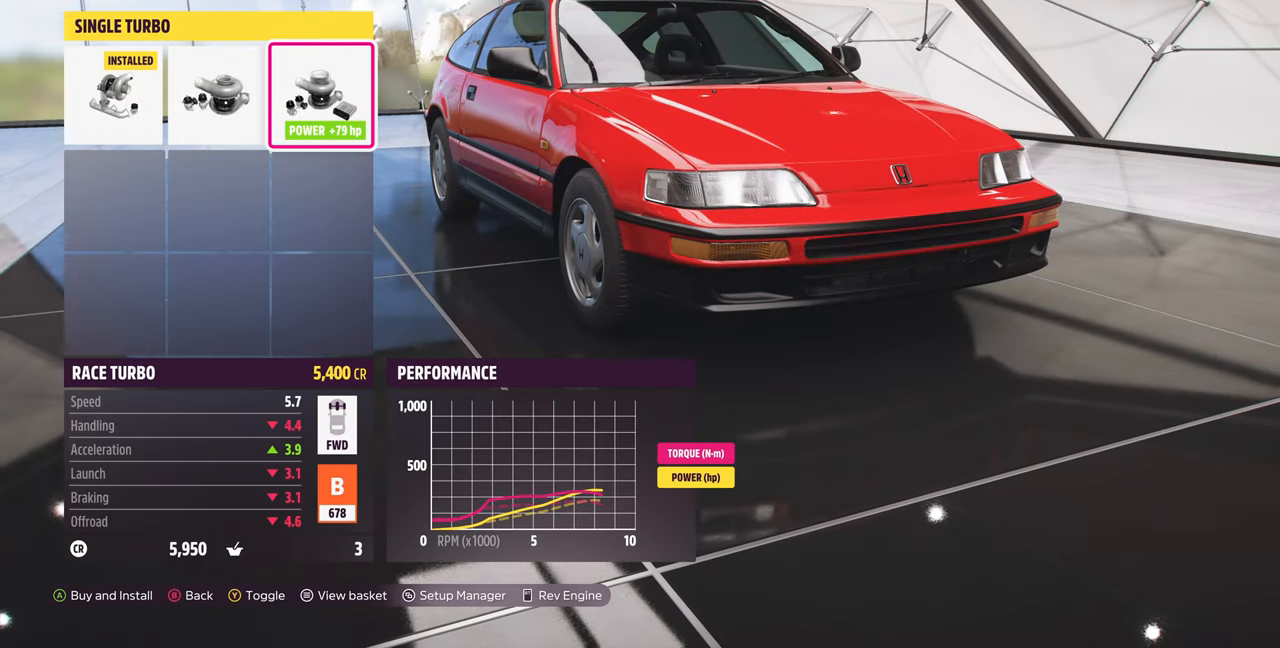
{"buttons": [], "left_stick": "center", "right_stick": "center", "events": []}
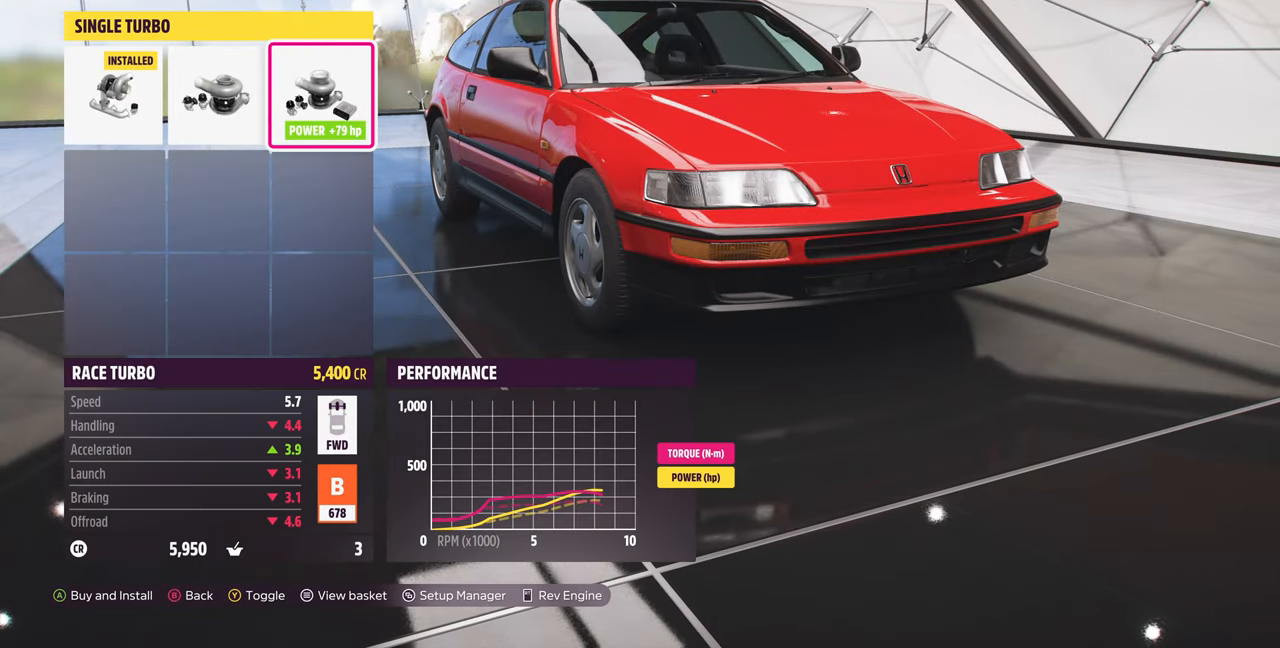
{"buttons": [], "left_stick": "center", "right_stick": "center", "events": []}